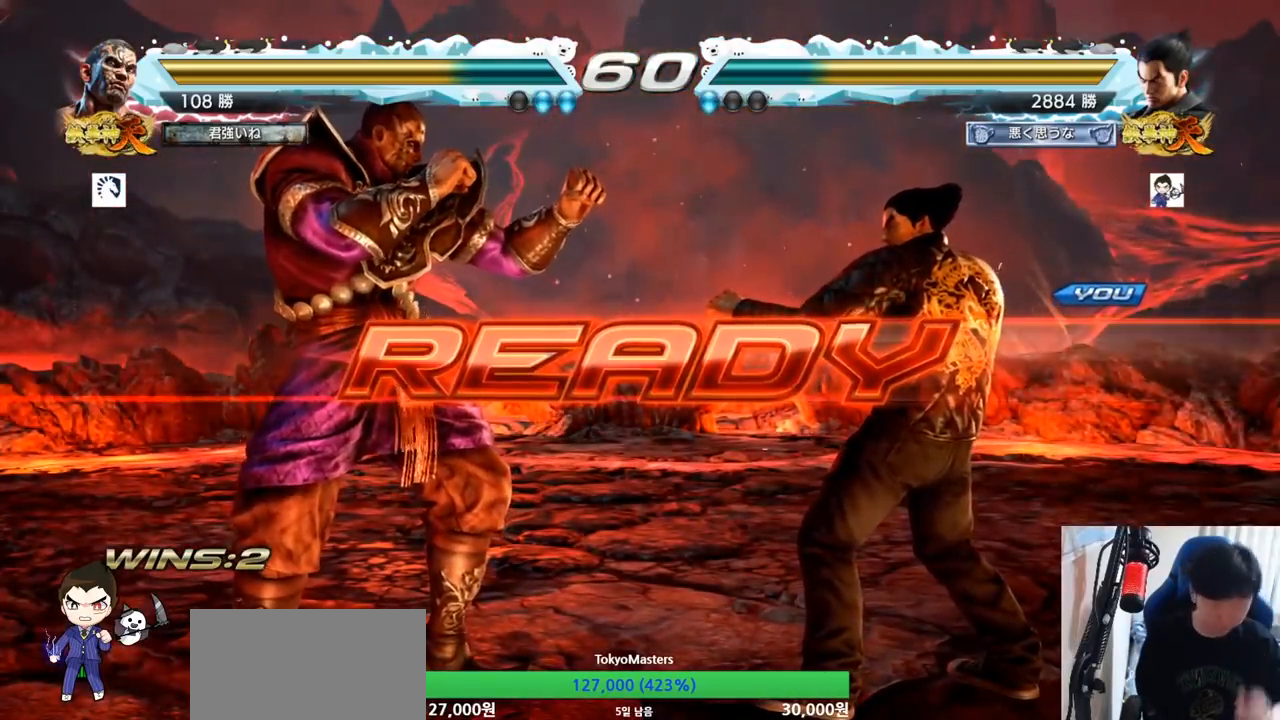
Gameplay with a controller (arcade stick); each line is a JSON object with the inputs held at the frame after it. "button_events" lists button changes between this image and that frame as [ms after this image, input, new state], when the widget could be followed in between (sticks are given only as held states). Not read: L3 R3.
{"buttons": [], "left_stick": "center", "button_events": [[400, "SQUARE", "down"], [400, "TRIANGLE", "down"], [500, "SQUARE", "up"], [500, "TRIANGLE", "up"]]}
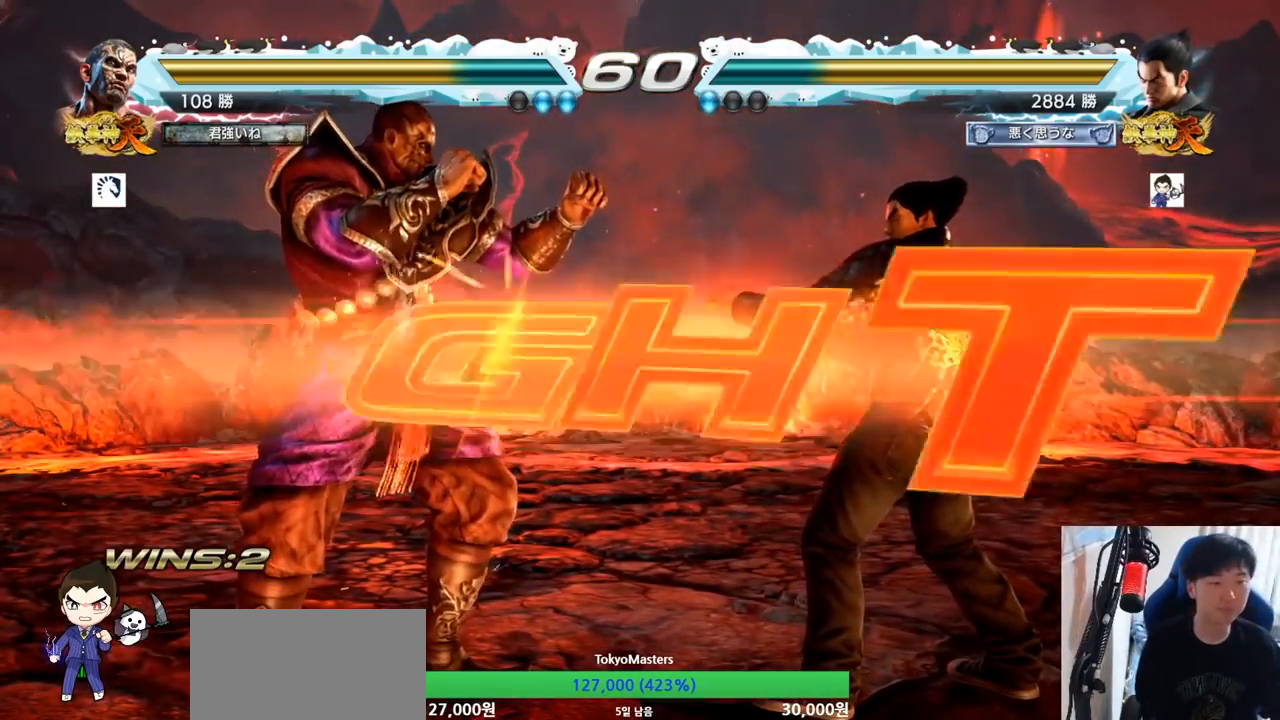
{"buttons": [], "left_stick": "right", "button_events": [[100, "SQUARE", "down"], [100, "TRIANGLE", "down"], [184, "TRIANGLE", "up"], [200, "SQUARE", "up"], [234, "SQUARE", "down"], [250, "TRIANGLE", "down"], [334, "SQUARE", "up"], [434, "TRIANGLE", "up"]]}
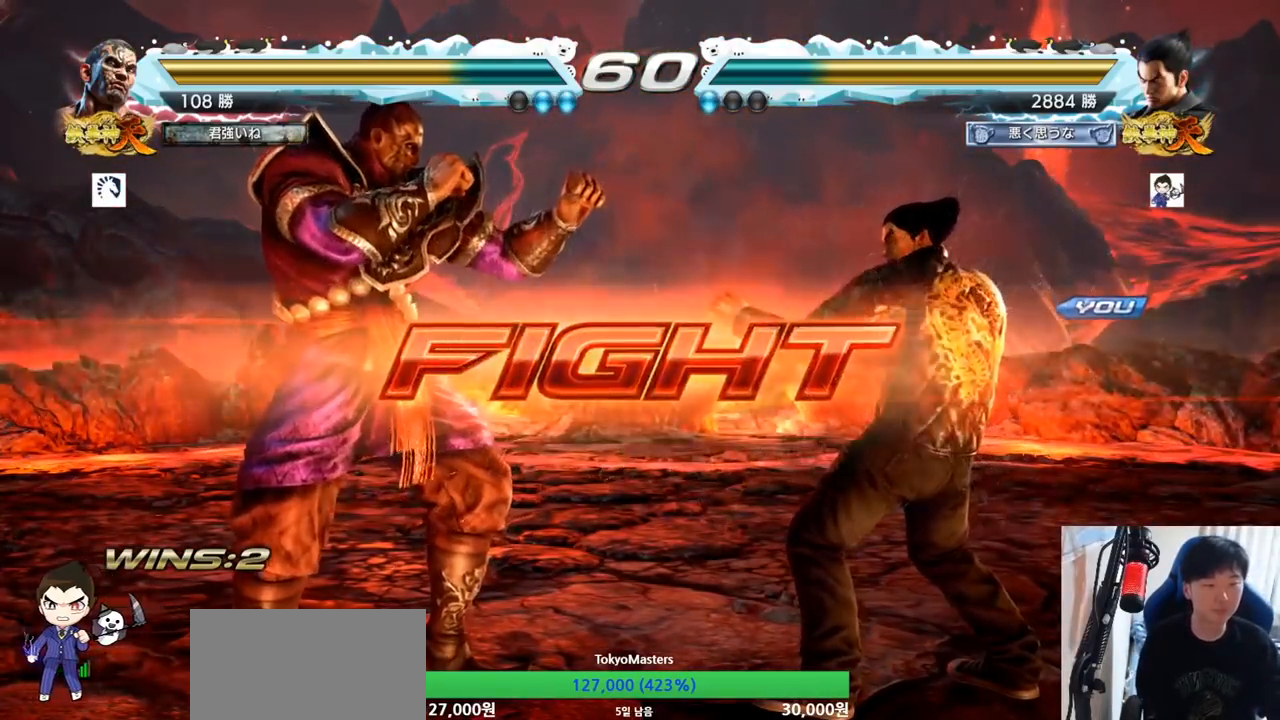
{"buttons": ["CIRCLE"], "left_stick": "down-left", "button_events": [[467, "CIRCLE", "down"]]}
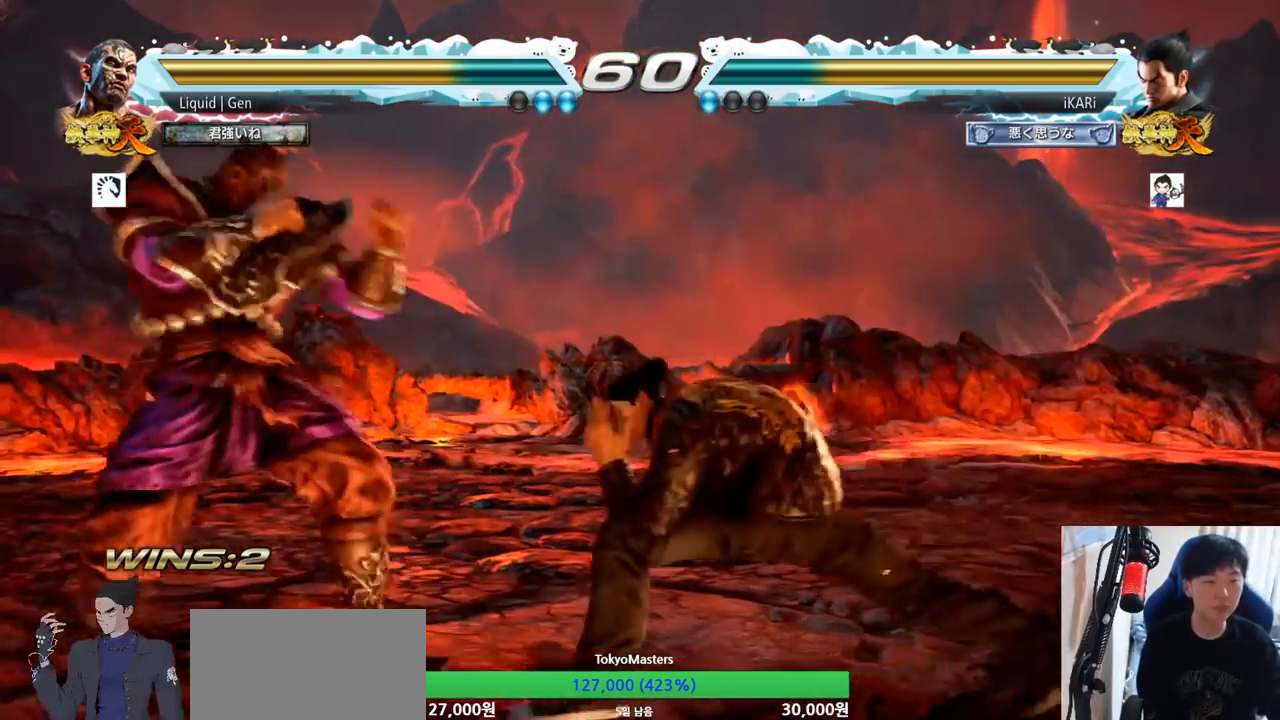
{"buttons": ["TRIANGLE"], "left_stick": "down-left", "button_events": [[33, "CIRCLE", "up"], [84, "SQUARE", "down"], [100, "SQUARE", "up"], [150, "SQUARE", "down"], [200, "SQUARE", "up"], [267, "SQUARE", "down"], [334, "SQUARE", "up"], [484, "TRIANGLE", "down"]]}
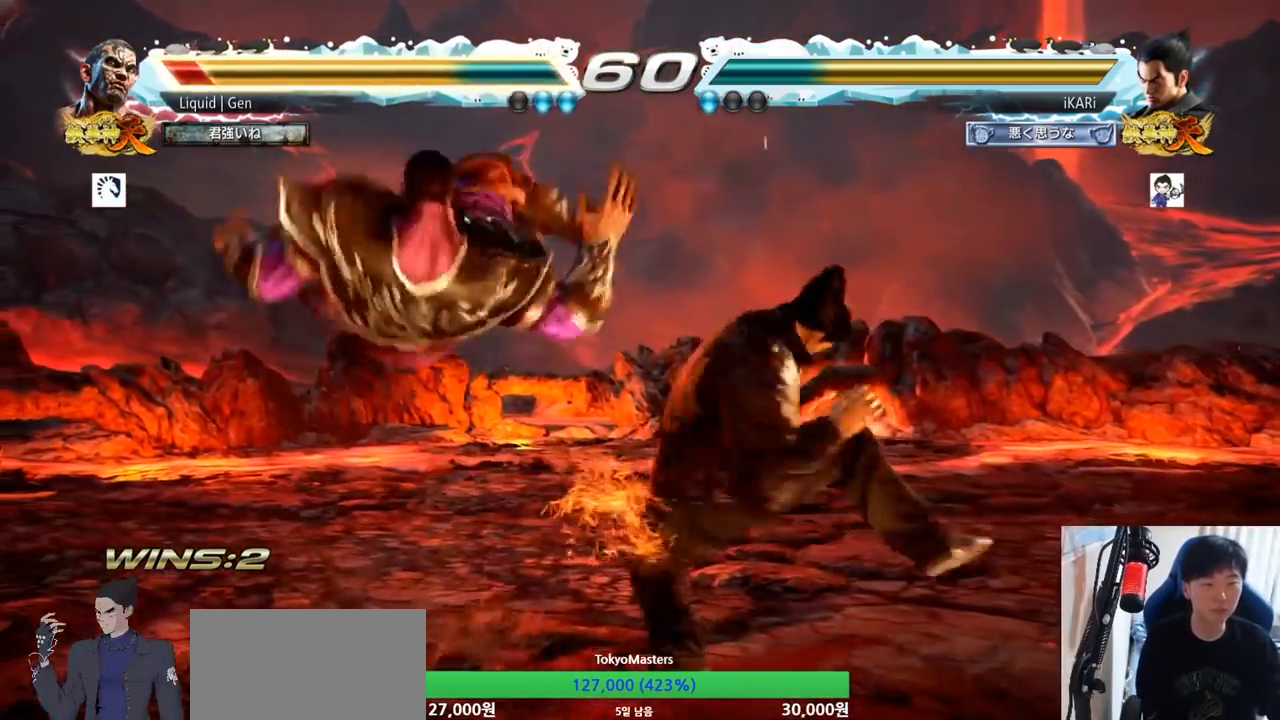
{"buttons": [], "left_stick": "center", "button_events": [[33, "TRIANGLE", "up"], [50, "TRIANGLE", "down"], [116, "TRIANGLE", "up"], [150, "TRIANGLE", "down"], [233, "TRIANGLE", "up"]]}
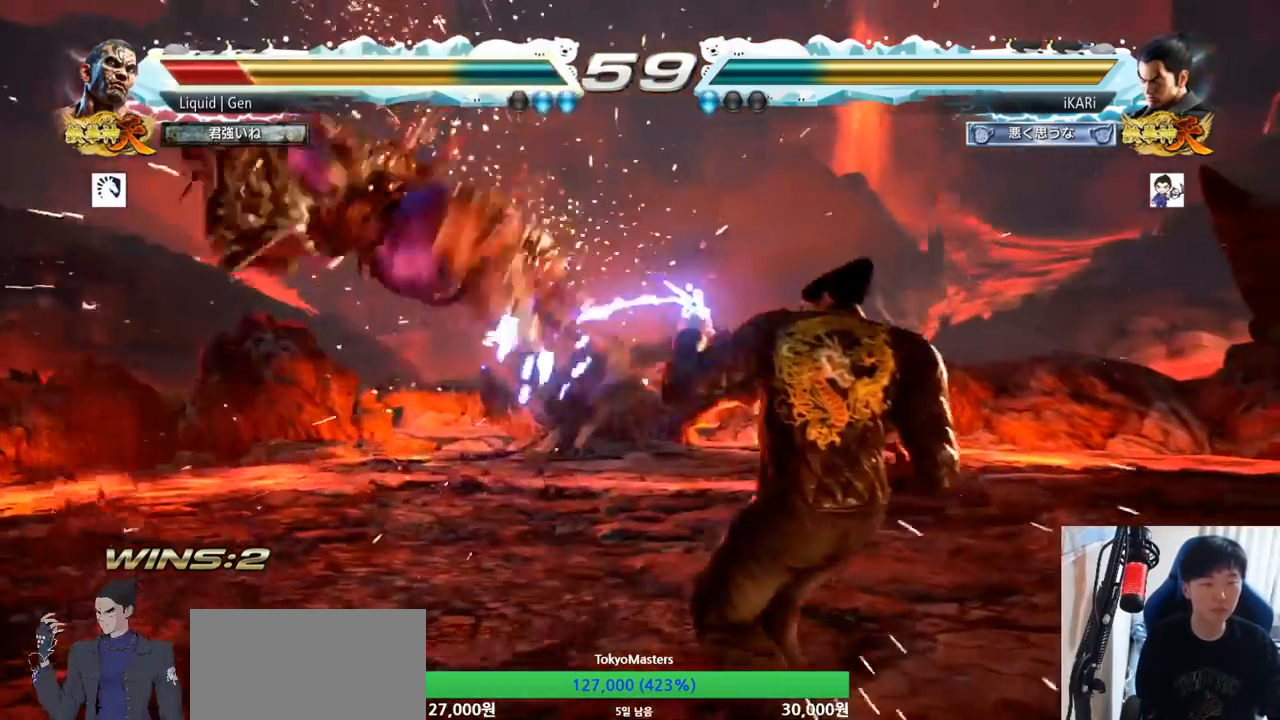
{"buttons": [], "left_stick": "left", "button_events": []}
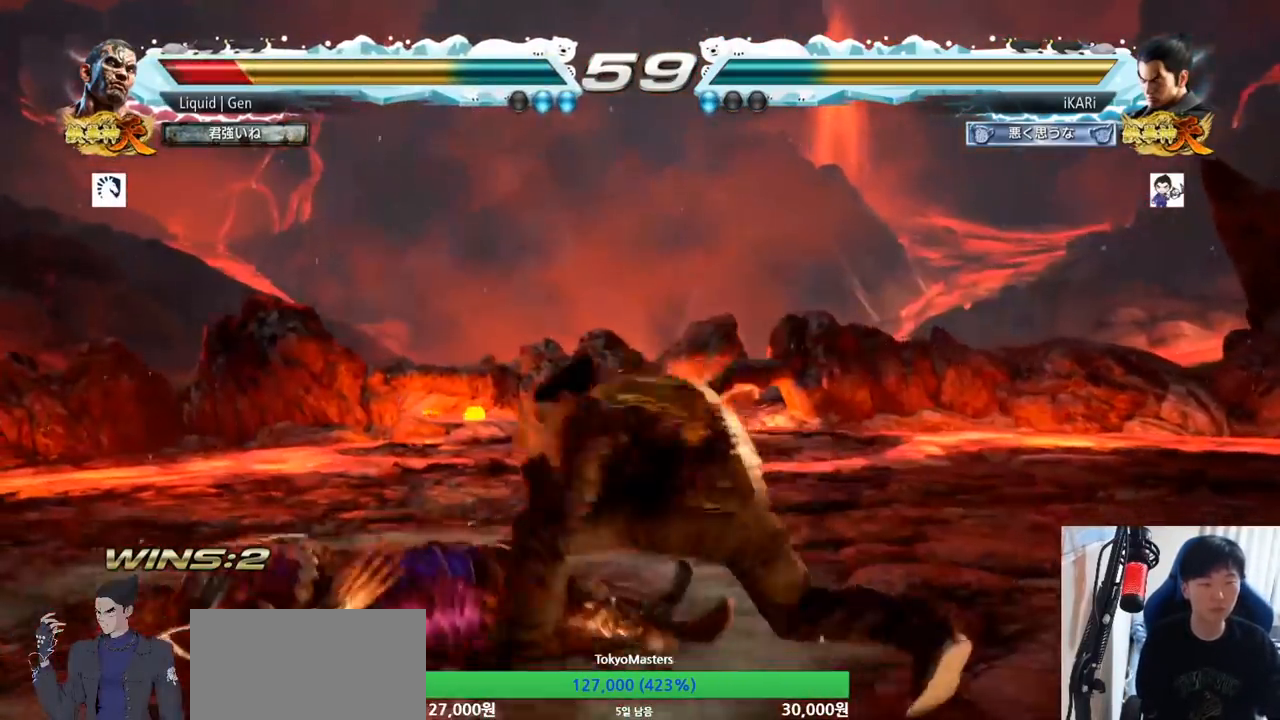
{"buttons": [], "left_stick": "down-left", "button_events": [[116, "CIRCLE", "down"], [183, "CIRCLE", "up"], [200, "SQUARE", "down"], [233, "SQUARE", "up"], [300, "SQUARE", "down"], [333, "SQUARE", "up"], [383, "SQUARE", "down"], [450, "SQUARE", "up"]]}
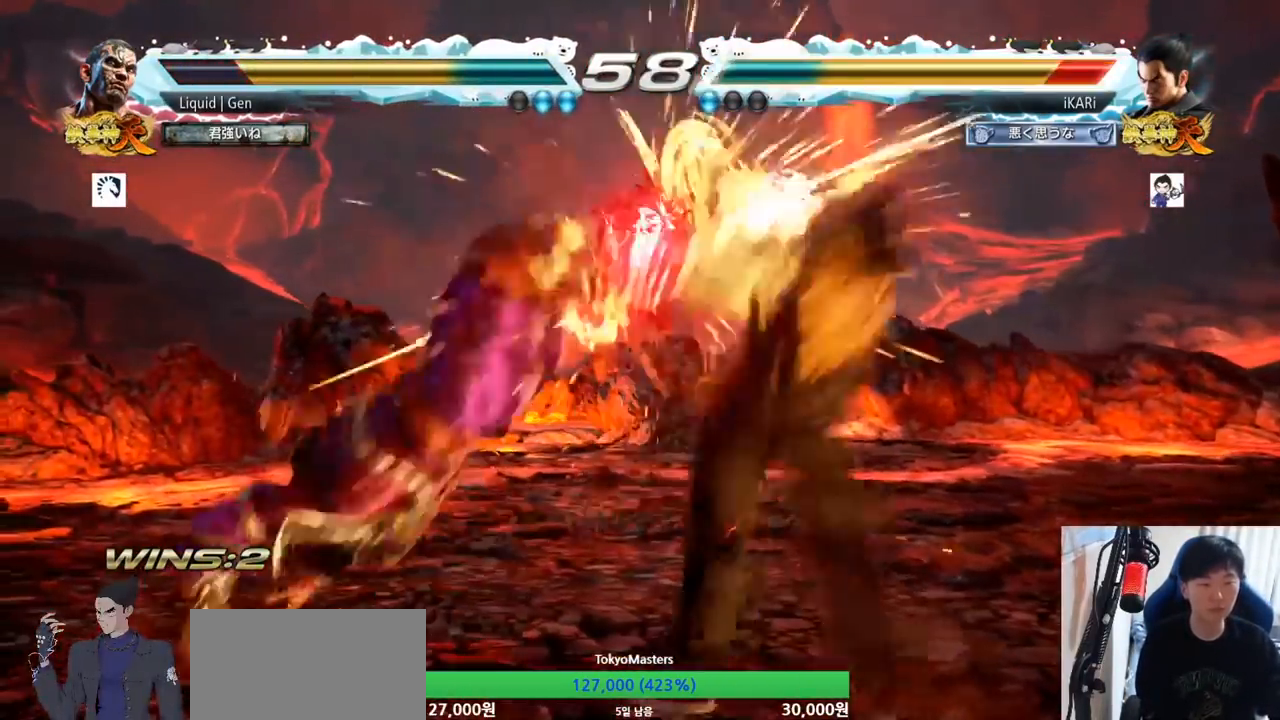
{"buttons": [], "left_stick": "center", "button_events": []}
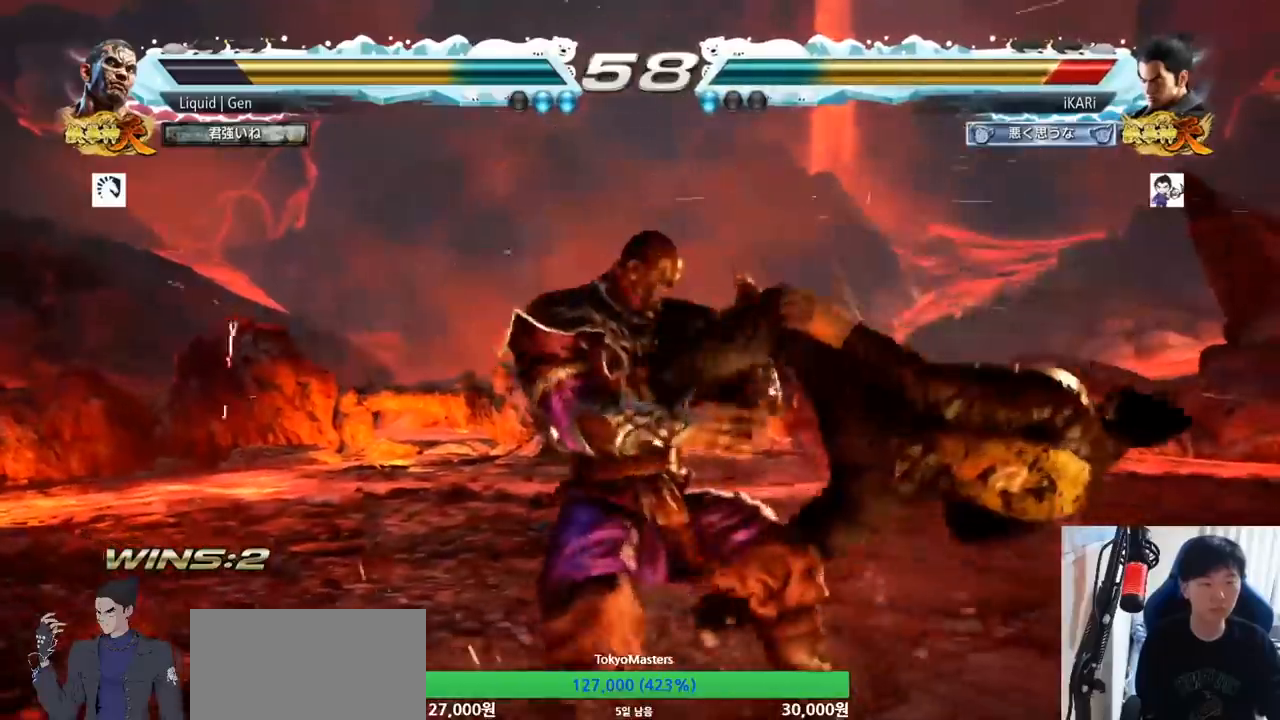
{"buttons": [], "left_stick": "center", "button_events": [[333, "CIRCLE", "down"], [333, "CROSS", "down"], [433, "CIRCLE", "up"], [433, "CROSS", "up"]]}
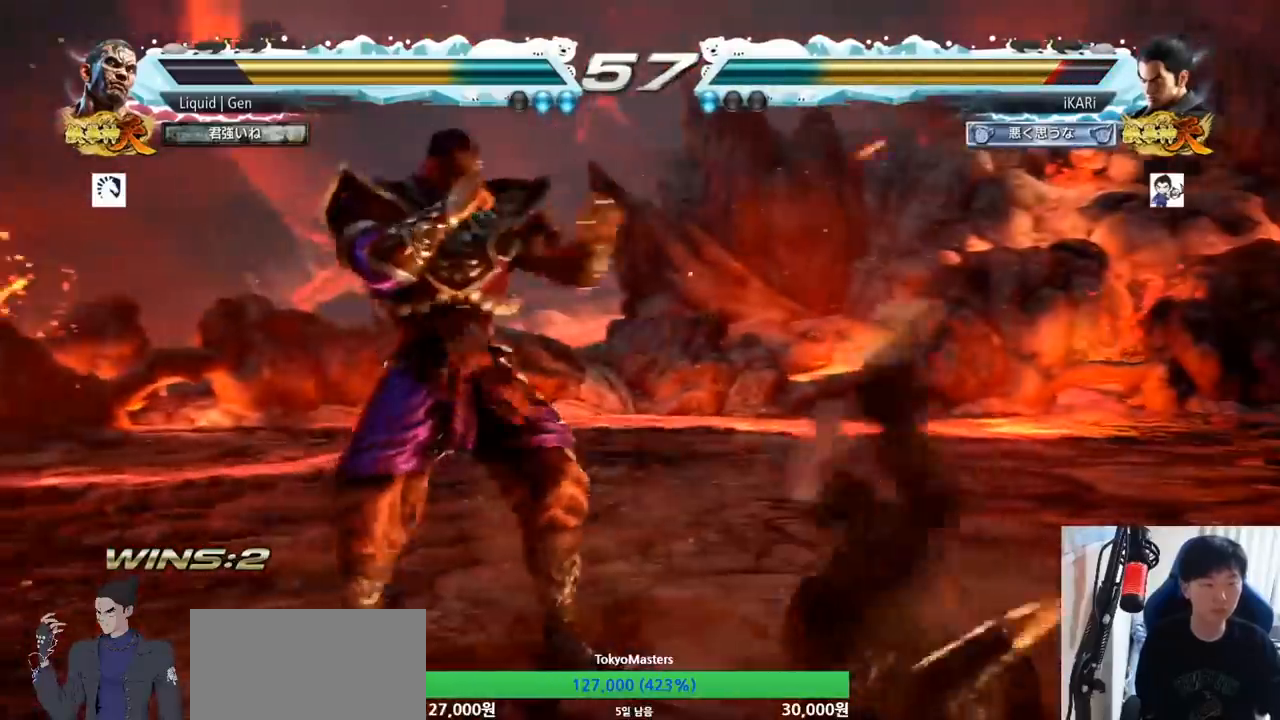
{"buttons": [], "left_stick": "center", "button_events": [[17, "TRIANGLE", "down"], [100, "TRIANGLE", "up"]]}
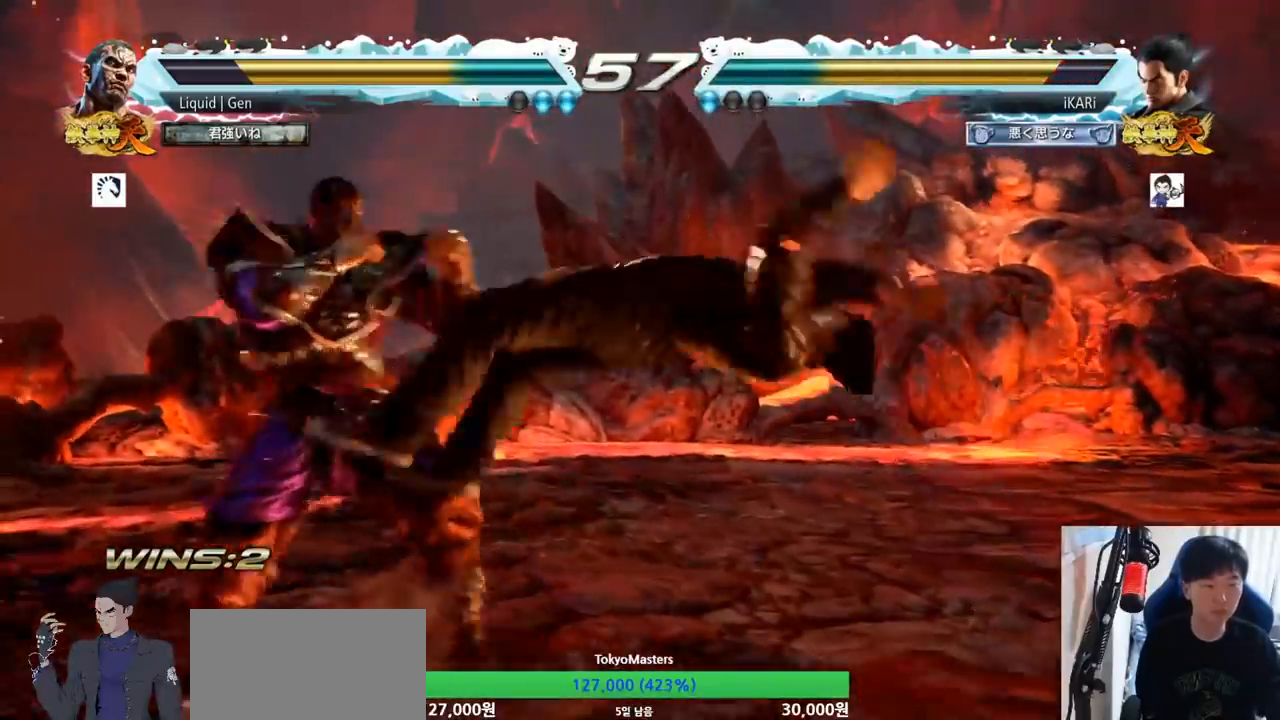
{"buttons": [], "left_stick": "right", "button_events": []}
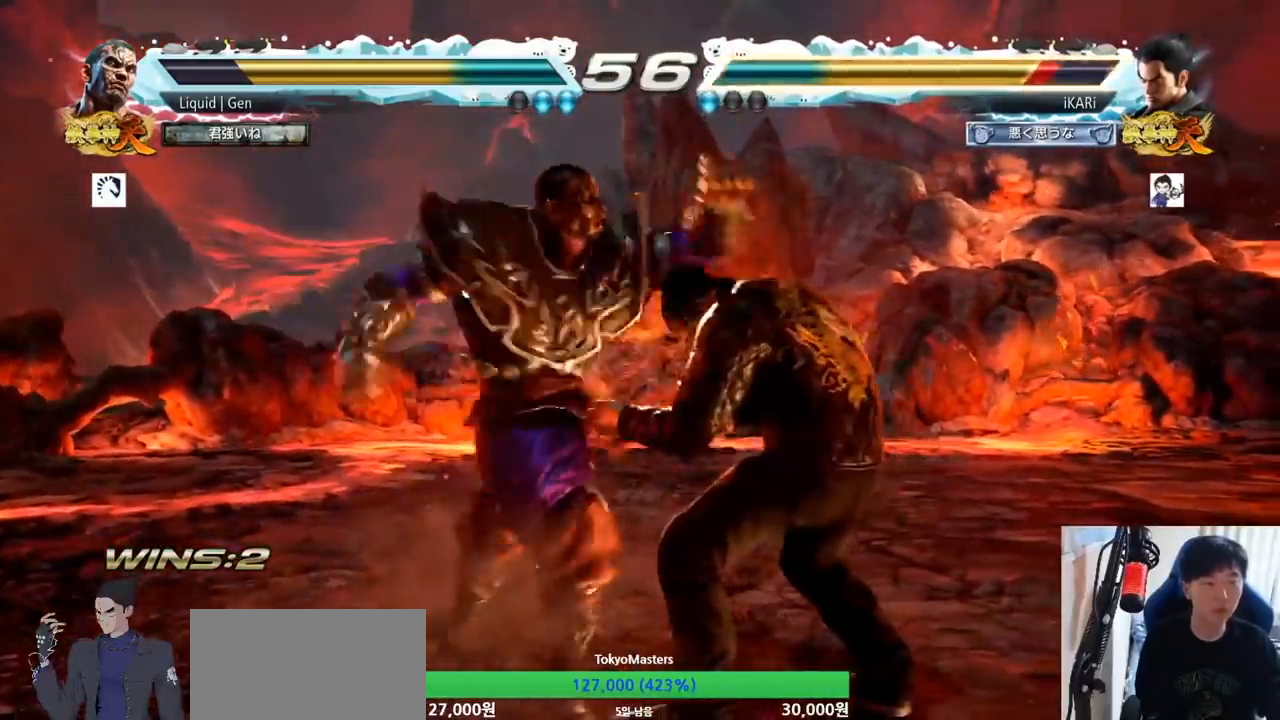
{"buttons": [], "left_stick": "center", "button_events": []}
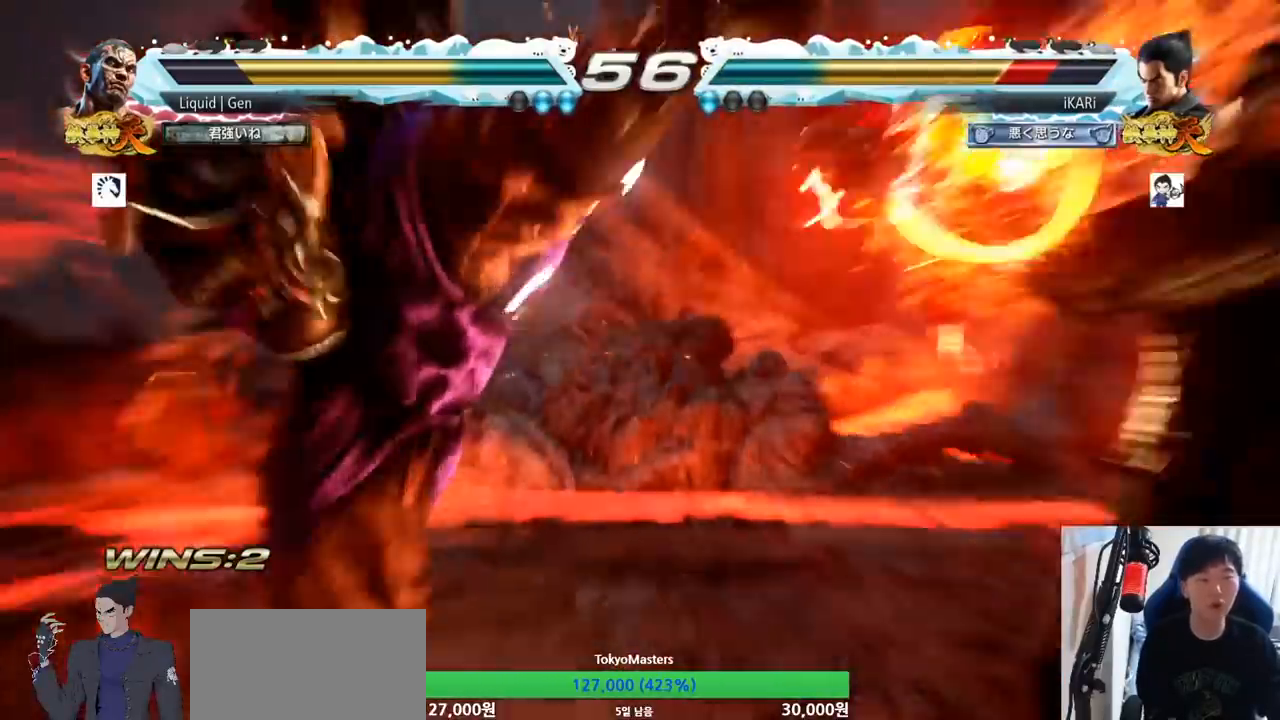
{"buttons": [], "left_stick": "center"}
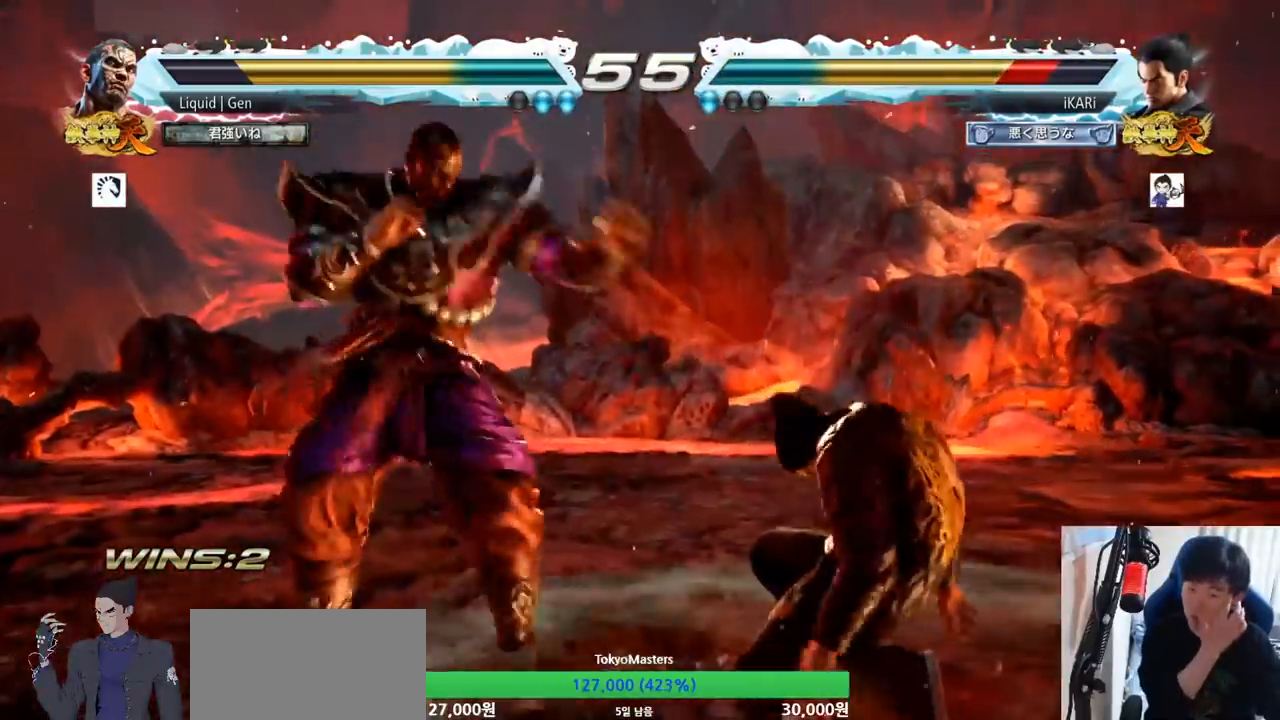
{"buttons": [], "left_stick": "center", "button_events": []}
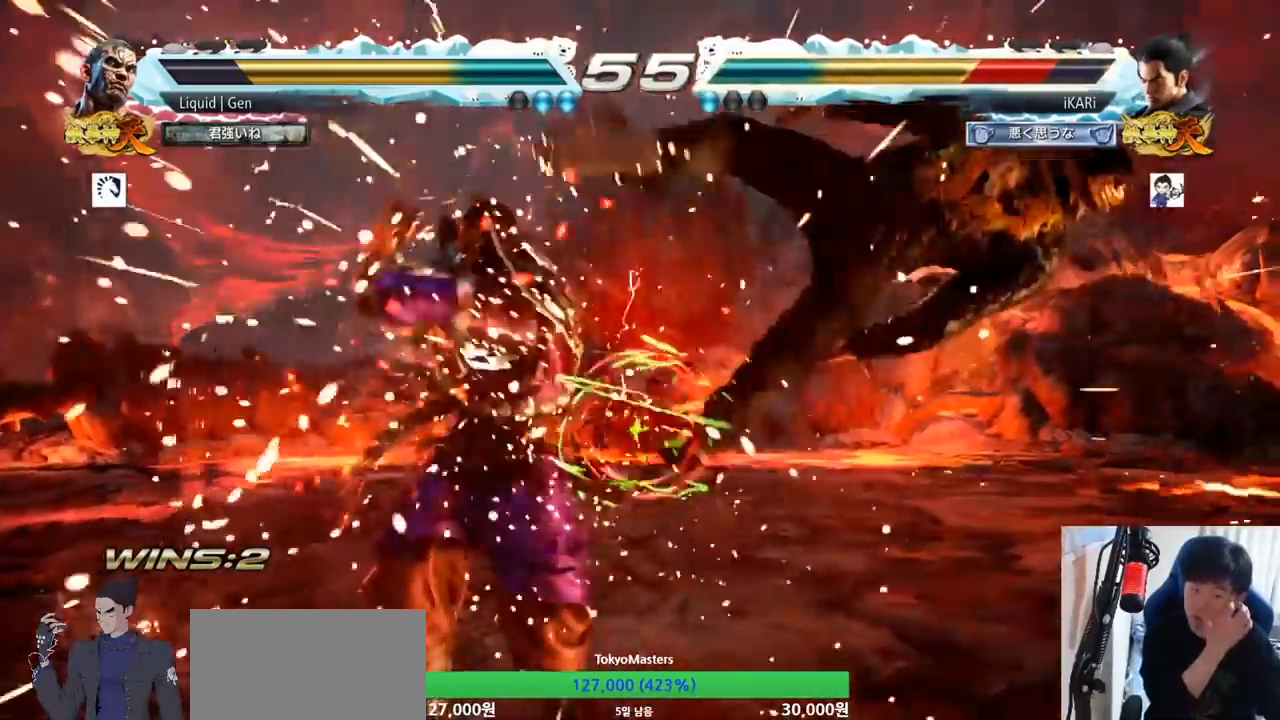
{"buttons": [], "left_stick": "center", "button_events": [[166, "TRIANGLE", "down"], [200, "SQUARE", "down"], [300, "SQUARE", "up"], [317, "TRIANGLE", "up"], [350, "SQUARE", "down"], [467, "SQUARE", "up"]]}
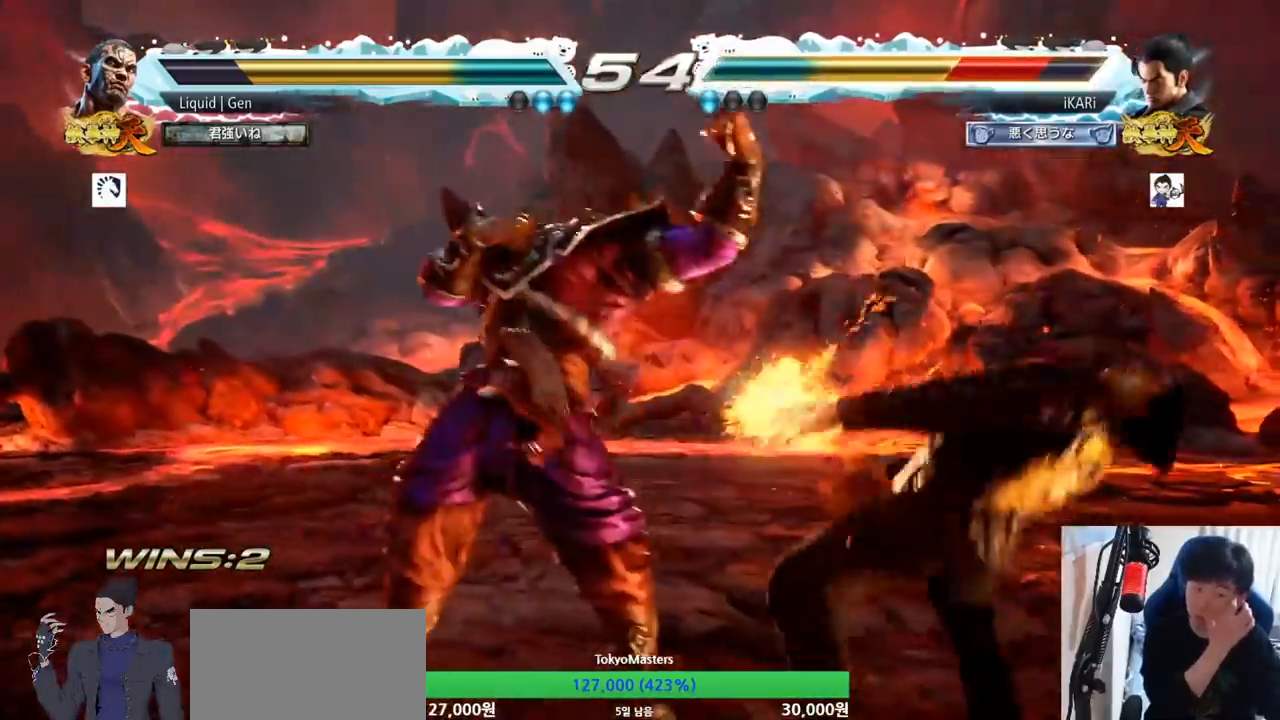
{"buttons": [], "left_stick": "center", "button_events": [[17, "SQUARE", "down"], [134, "SQUARE", "up"], [200, "SQUARE", "down"], [300, "SQUARE", "up"], [350, "SQUARE", "down"], [451, "SQUARE", "up"]]}
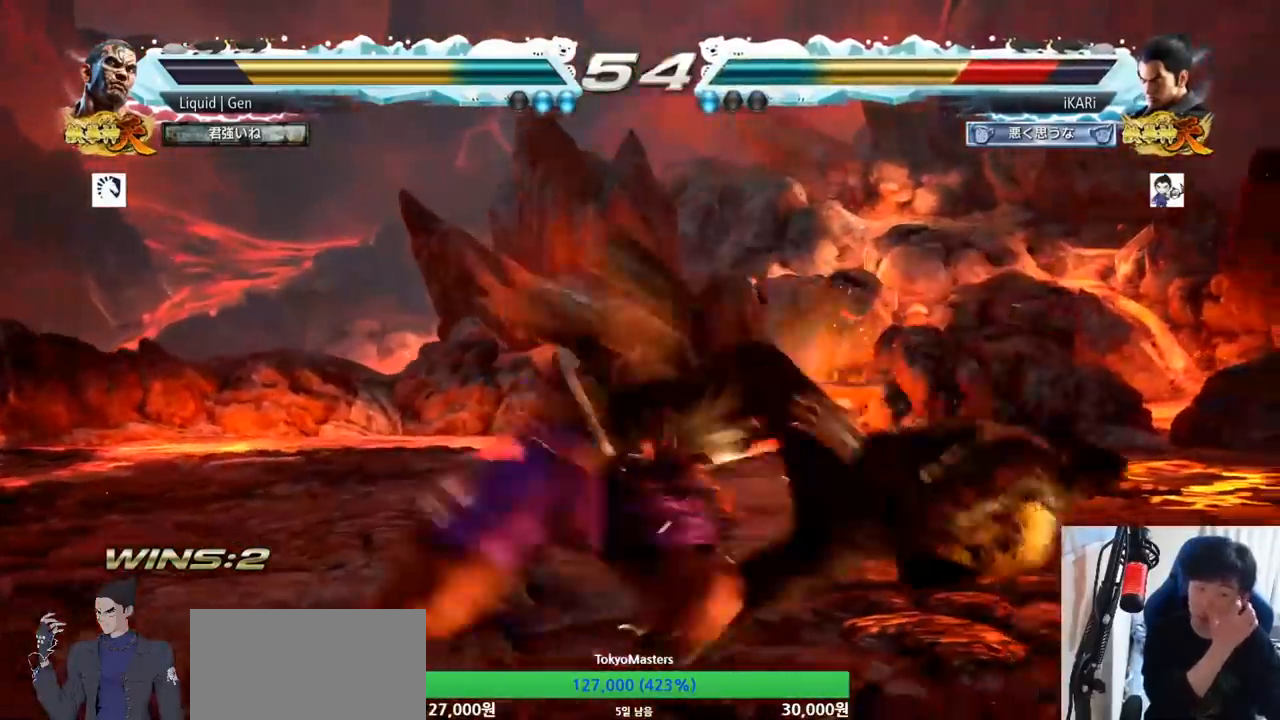
{"buttons": ["TRIANGLE"], "left_stick": "center", "button_events": [[33, "SQUARE", "down"], [50, "TRIANGLE", "down"], [133, "SQUARE", "up"], [200, "SQUARE", "down"], [200, "TRIANGLE", "up"], [283, "TRIANGLE", "down"], [400, "TRIANGLE", "up"], [417, "SQUARE", "up"], [467, "TRIANGLE", "down"]]}
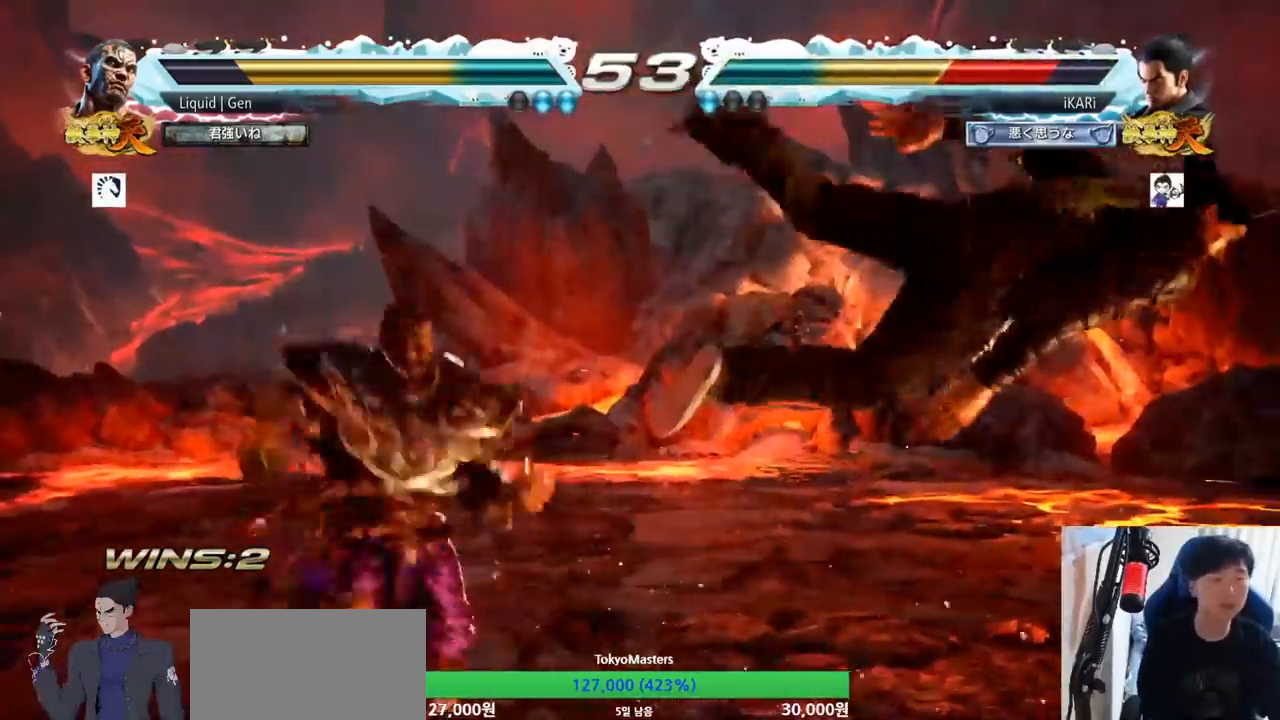
{"buttons": ["SQUARE", "TRIANGLE"], "left_stick": "center", "button_events": [[34, "SQUARE", "down"], [67, "TRIANGLE", "up"], [117, "TRIANGLE", "down"], [134, "SQUARE", "up"], [167, "SQUARE", "down"], [251, "TRIANGLE", "up"], [284, "TRIANGLE", "down"], [334, "SQUARE", "up"], [384, "SQUARE", "down"], [418, "TRIANGLE", "up"], [484, "TRIANGLE", "down"]]}
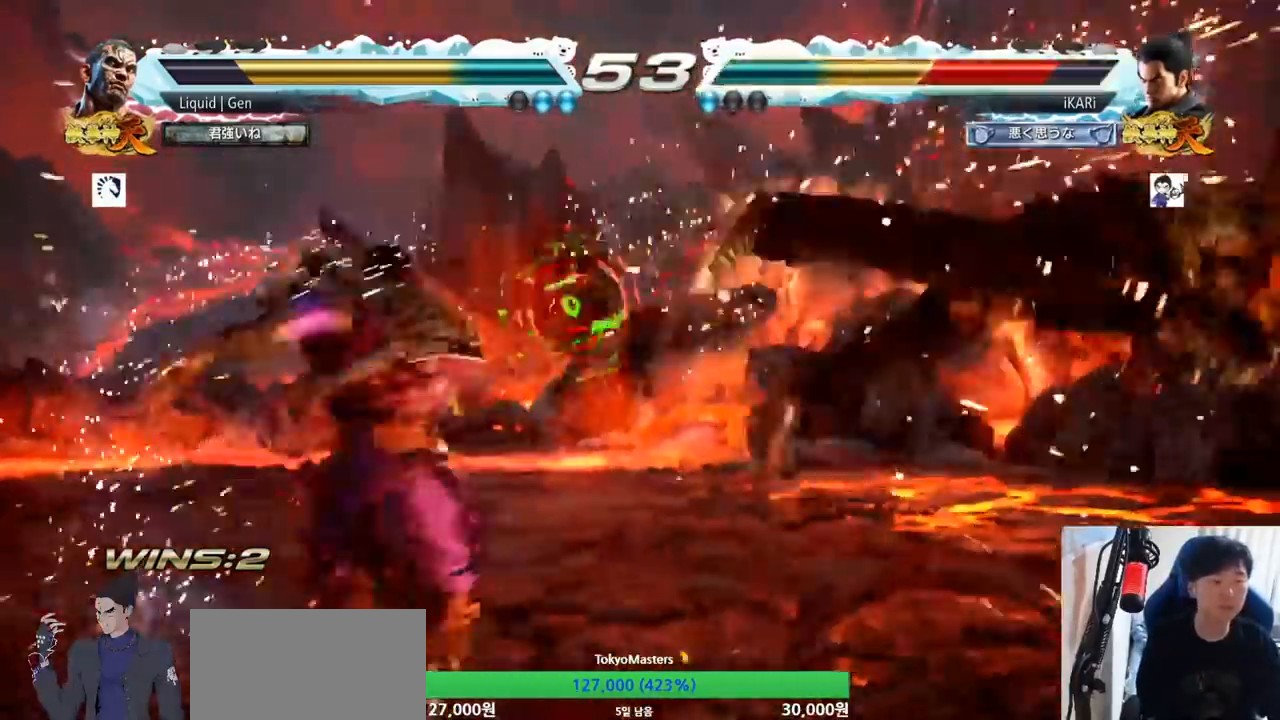
{"buttons": ["SQUARE", "TRIANGLE"], "left_stick": "center", "button_events": [[33, "TRIANGLE", "up"], [83, "SQUARE", "up"], [83, "TRIANGLE", "down"], [100, "TRIANGLE", "up"], [117, "SQUARE", "down"], [150, "TRIANGLE", "down"], [167, "SQUARE", "up"], [267, "SQUARE", "down"], [267, "TRIANGLE", "up"], [317, "SQUARE", "up"], [350, "TRIANGLE", "down"], [400, "SQUARE", "down"], [434, "TRIANGLE", "up"], [467, "SQUARE", "up"], [484, "TRIANGLE", "down"], [500, "SQUARE", "down"]]}
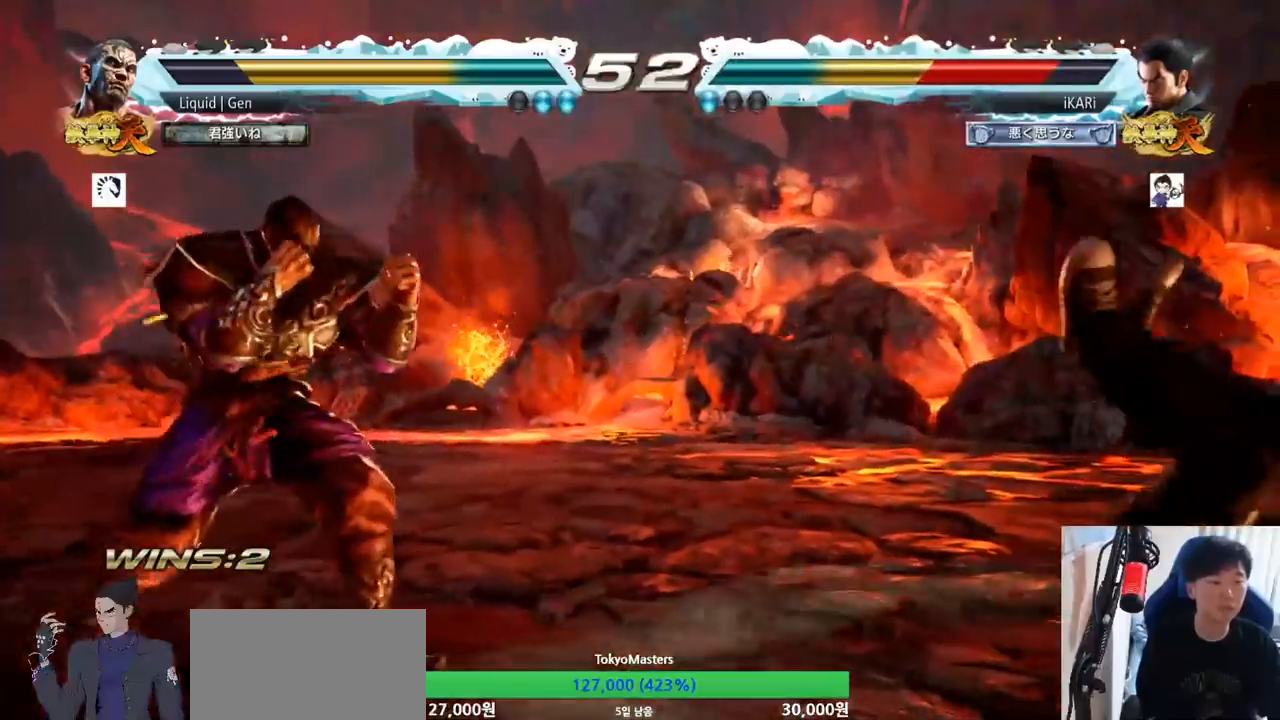
{"buttons": ["SQUARE", "TRIANGLE"], "left_stick": "center", "button_events": [[34, "TRIANGLE", "up"], [67, "TRIANGLE", "down"], [84, "SQUARE", "up"], [134, "SQUARE", "down"], [201, "SQUARE", "up"], [234, "TRIANGLE", "up"], [251, "SQUARE", "down"], [267, "TRIANGLE", "down"], [301, "SQUARE", "up"], [334, "TRIANGLE", "up"], [351, "SQUARE", "down"], [367, "TRIANGLE", "down"], [418, "SQUARE", "up"], [418, "TRIANGLE", "up"], [451, "SQUARE", "down"], [468, "TRIANGLE", "down"]]}
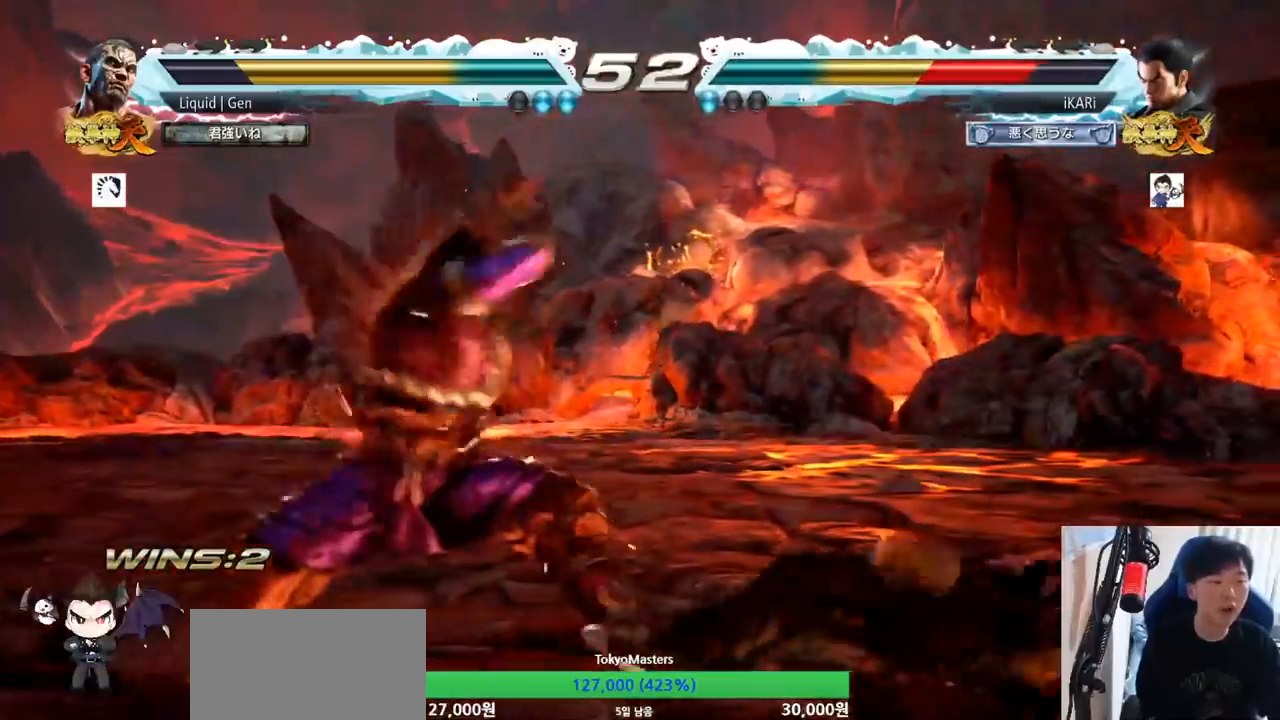
{"buttons": ["TRIANGLE"], "left_stick": "center", "button_events": [[17, "SQUARE", "up"], [17, "TRIANGLE", "up"], [317, "SQUARE", "down"], [350, "SQUARE", "up"], [400, "SQUARE", "down"], [467, "SQUARE", "up"], [467, "TRIANGLE", "down"]]}
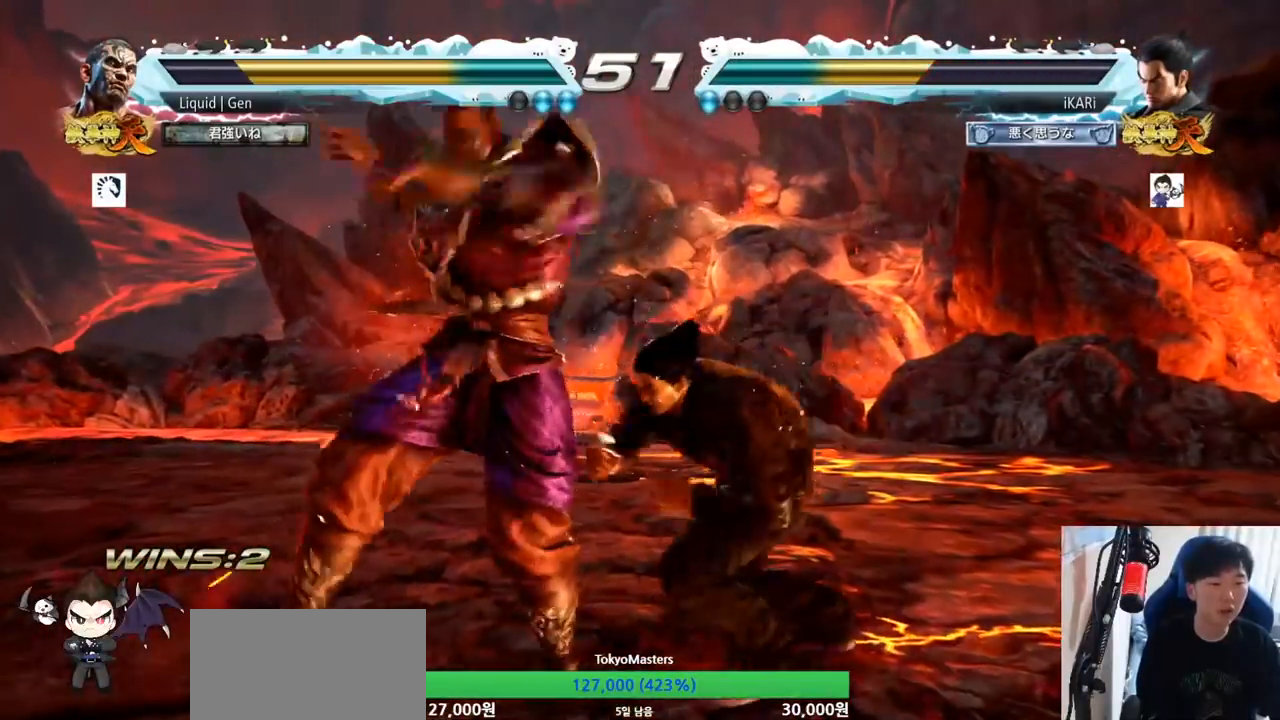
{"buttons": ["TRIANGLE"], "left_stick": "center", "button_events": [[34, "TRIANGLE", "up"], [67, "TRIANGLE", "down"], [117, "TRIANGLE", "up"], [167, "TRIANGLE", "down"], [217, "TRIANGLE", "up"], [267, "TRIANGLE", "down"], [334, "TRIANGLE", "up"], [367, "TRIANGLE", "down"], [418, "TRIANGLE", "up"], [468, "TRIANGLE", "down"]]}
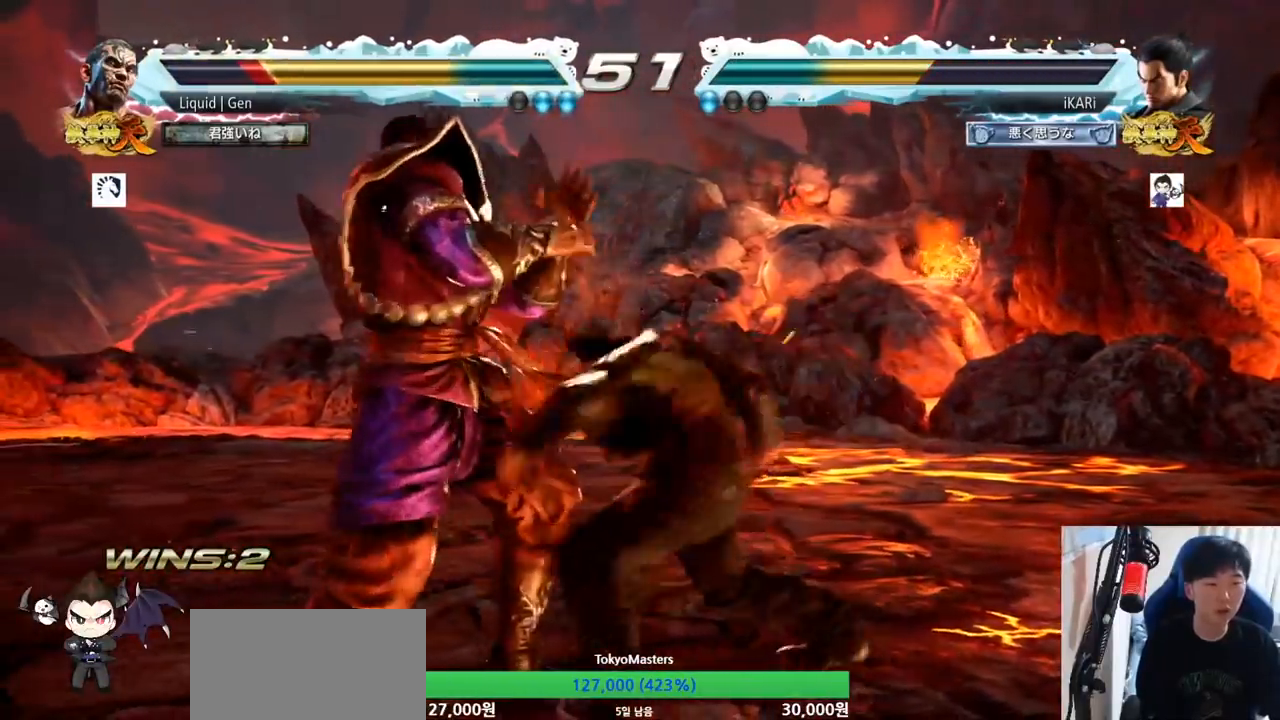
{"buttons": ["CROSS"], "left_stick": "center", "button_events": [[117, "TRIANGLE", "up"], [484, "CROSS", "down"]]}
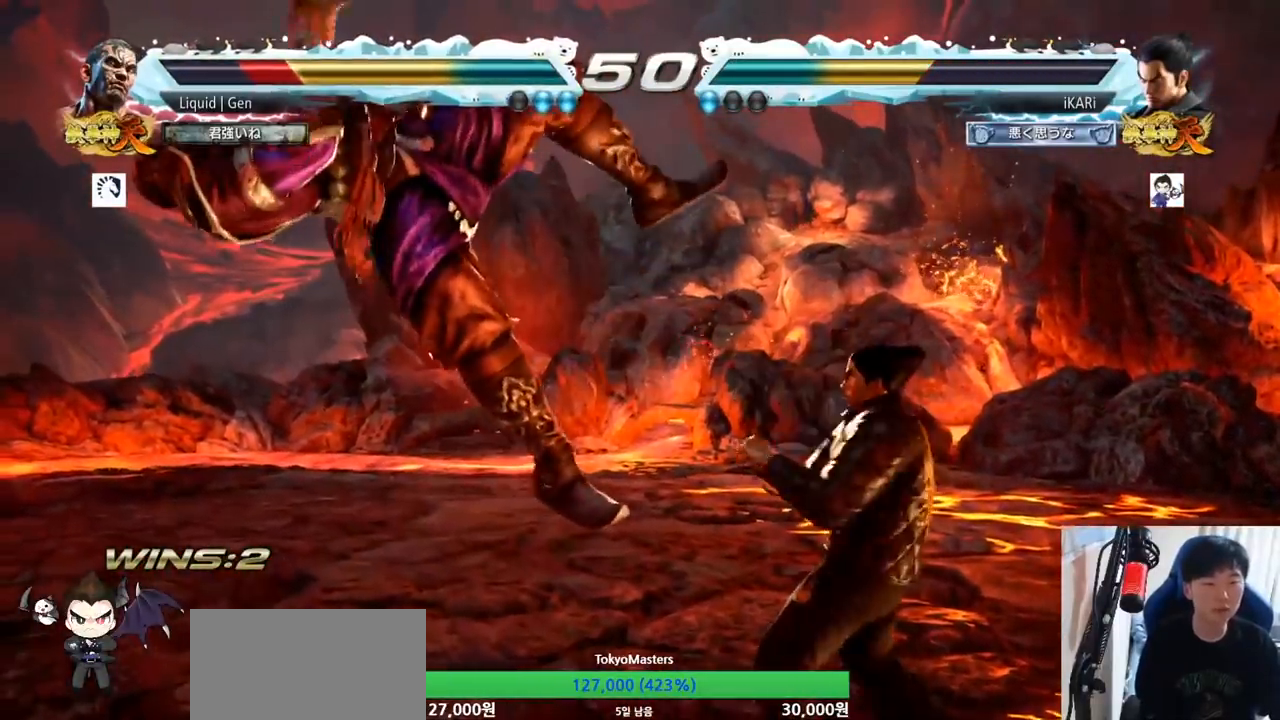
{"buttons": [], "left_stick": "center", "button_events": [[34, "CROSS", "up"], [117, "SQUARE", "down"], [184, "SQUARE", "up"], [267, "CIRCLE", "down"], [334, "CIRCLE", "up"], [351, "CIRCLE", "down"], [384, "CIRCLE", "up"], [451, "CIRCLE", "down"], [484, "CIRCLE", "up"]]}